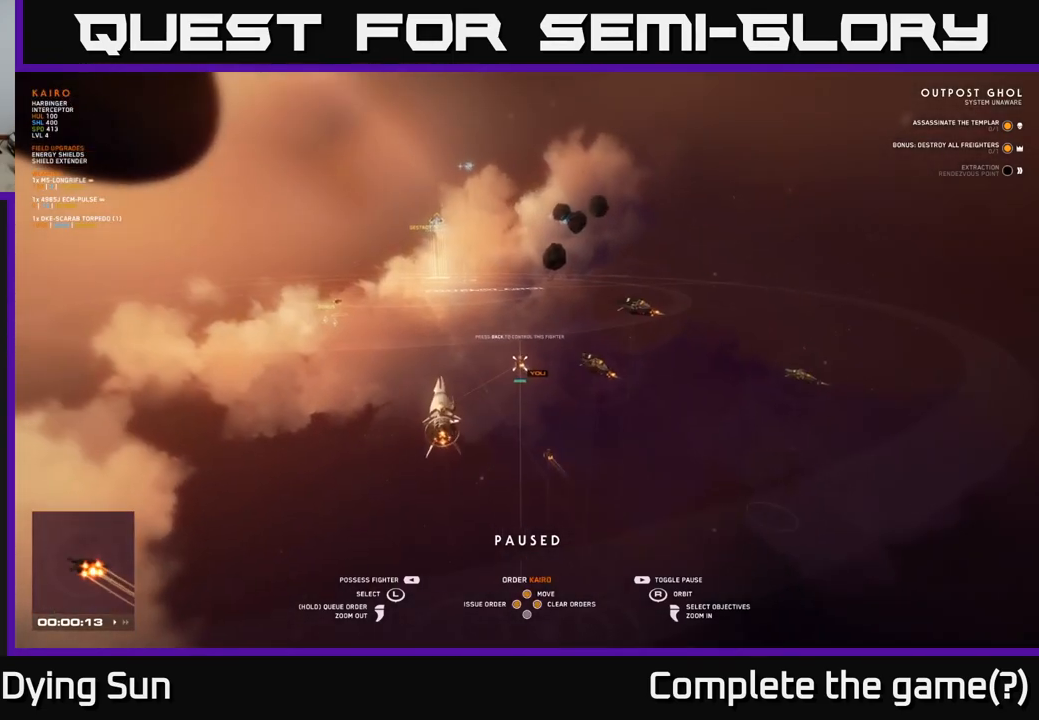
Gameplay with a controller (Xbox layout); each line is a JSON object with the inputs held at the frame after it. "events" lists button and stick changes between this image and that frame as [ms after this image, input, new state], when the widget could be followed in between.
{"buttons": [], "left_stick": "center", "right_stick": "center", "events": [[317, "right_stick", "left"], [483, "right_stick", "center"]]}
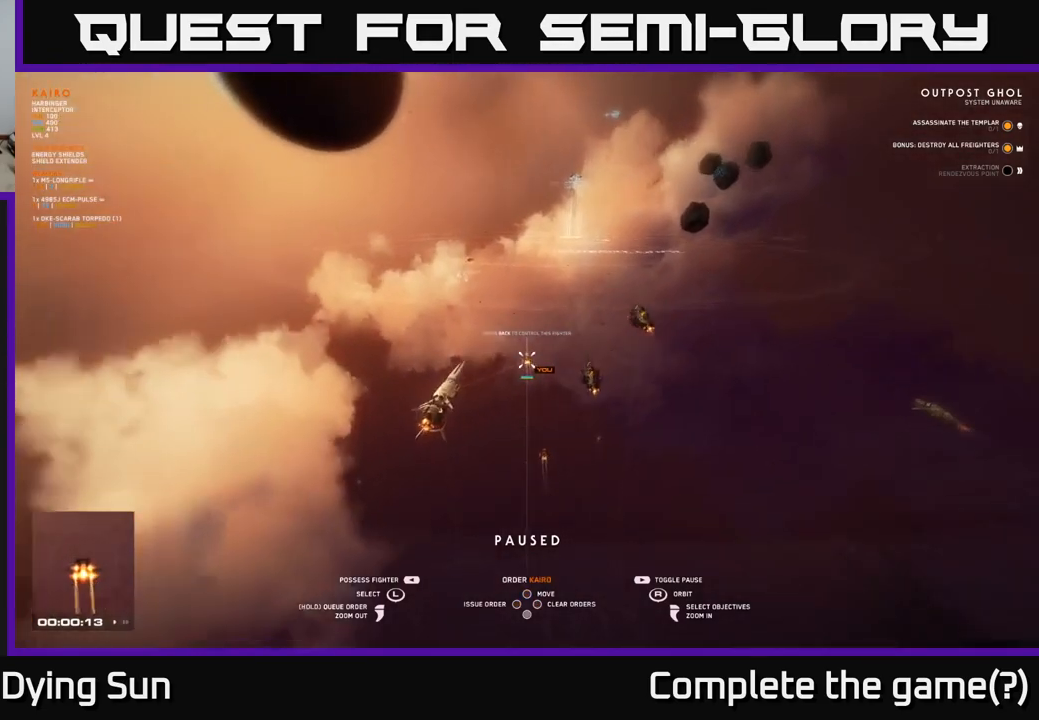
{"buttons": [], "left_stick": "center", "right_stick": "center", "events": []}
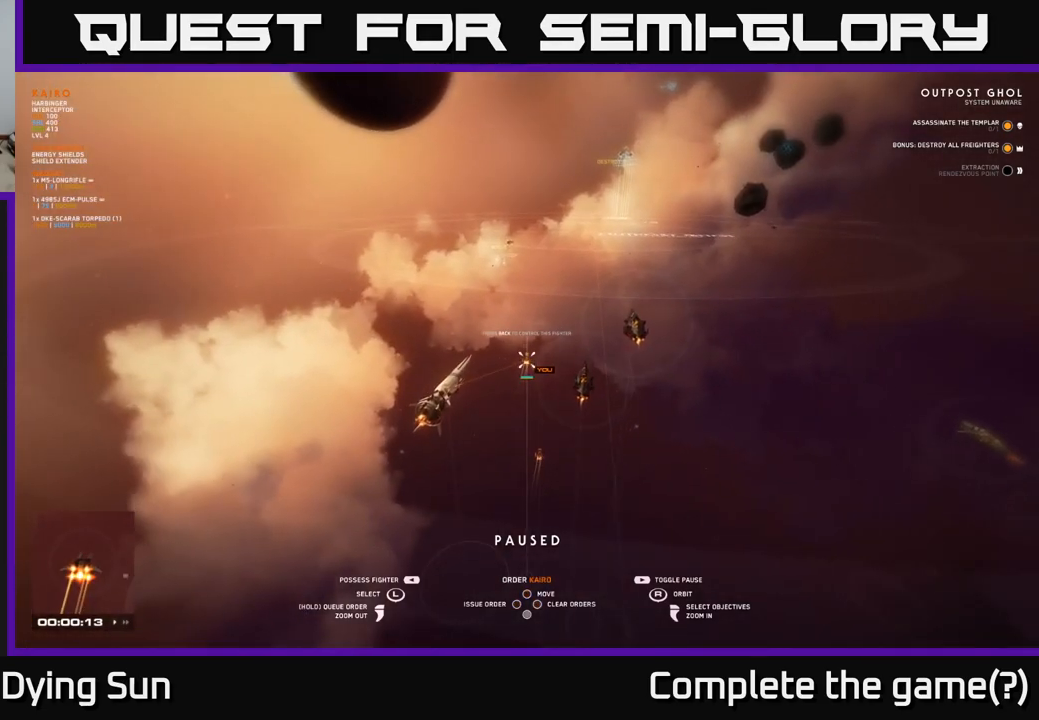
{"buttons": [], "left_stick": "center", "right_stick": "up", "events": [[17, "right_stick", "right"], [150, "right_stick", "center"], [383, "right_stick", "up"]]}
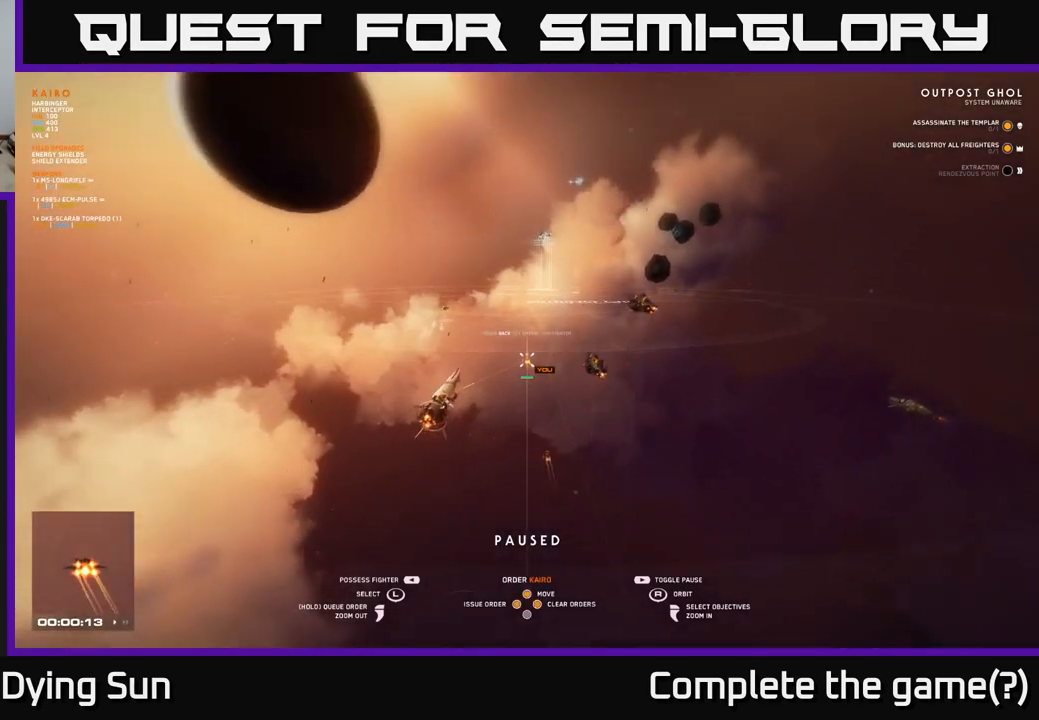
{"buttons": [], "left_stick": "center", "right_stick": "down", "events": [[17, "right_stick", "center"], [417, "right_stick", "down"]]}
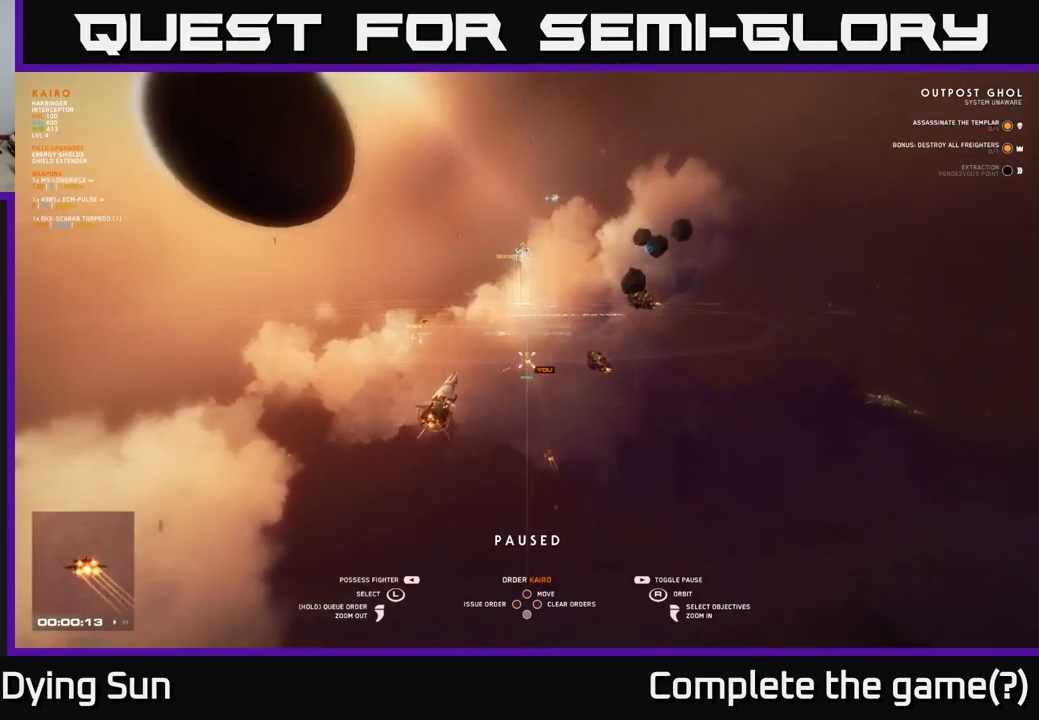
{"buttons": [], "left_stick": "center", "right_stick": "center", "events": [[67, "right_stick", "center"], [317, "SELECT", "down"], [400, "SELECT", "up"]]}
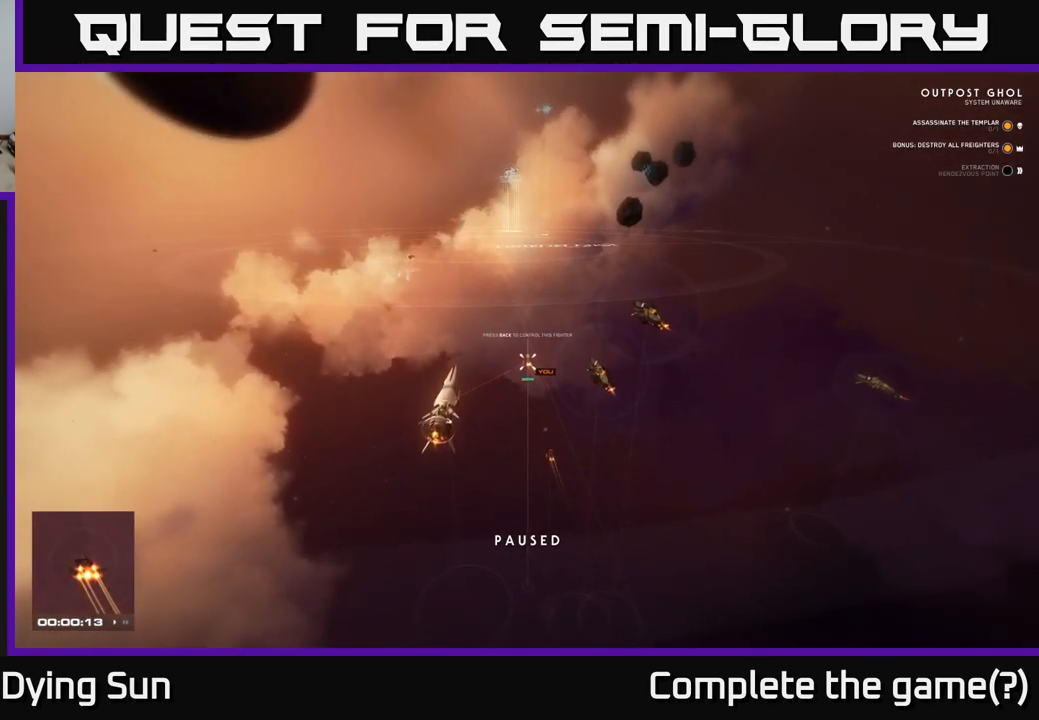
{"buttons": [], "left_stick": "center", "right_stick": "center", "events": [[67, "right_stick", "up-left"], [300, "right_stick", "center"]]}
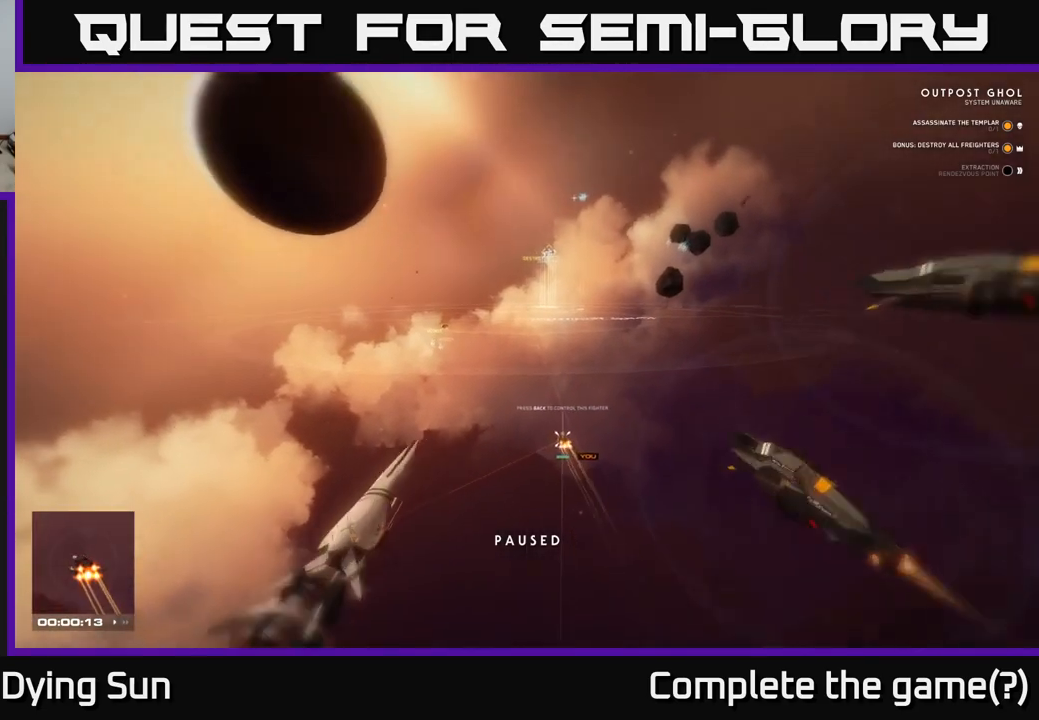
{"buttons": [], "left_stick": "center", "right_stick": "center", "events": [[350, "right_stick", "down-left"], [467, "right_stick", "center"]]}
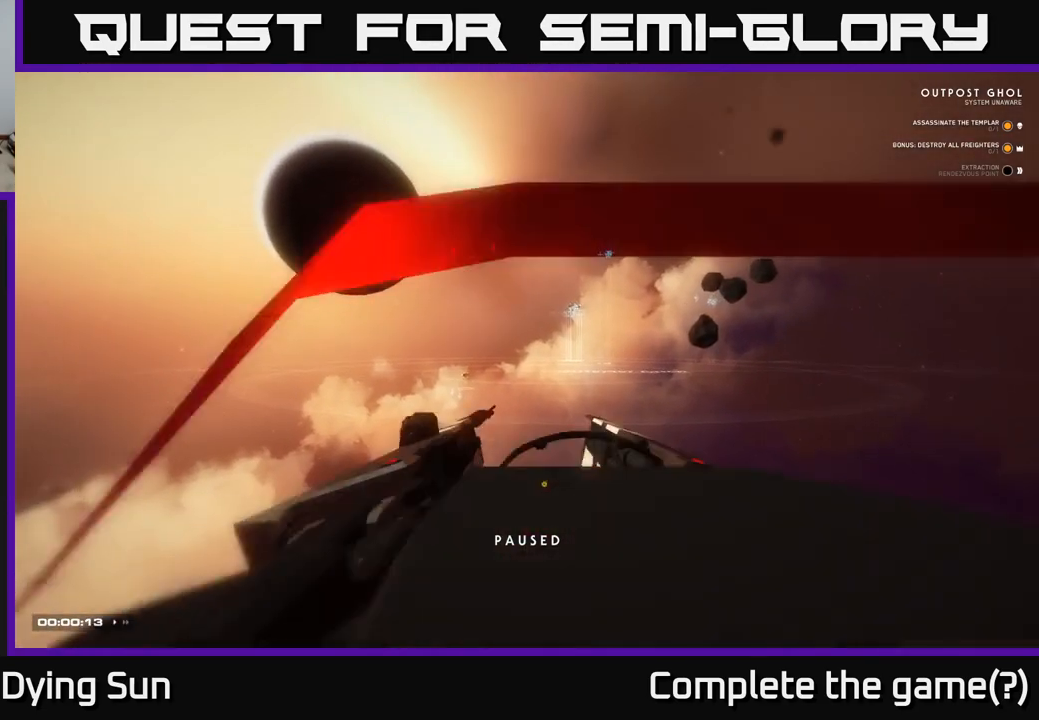
{"buttons": [], "left_stick": "center", "right_stick": "center", "events": []}
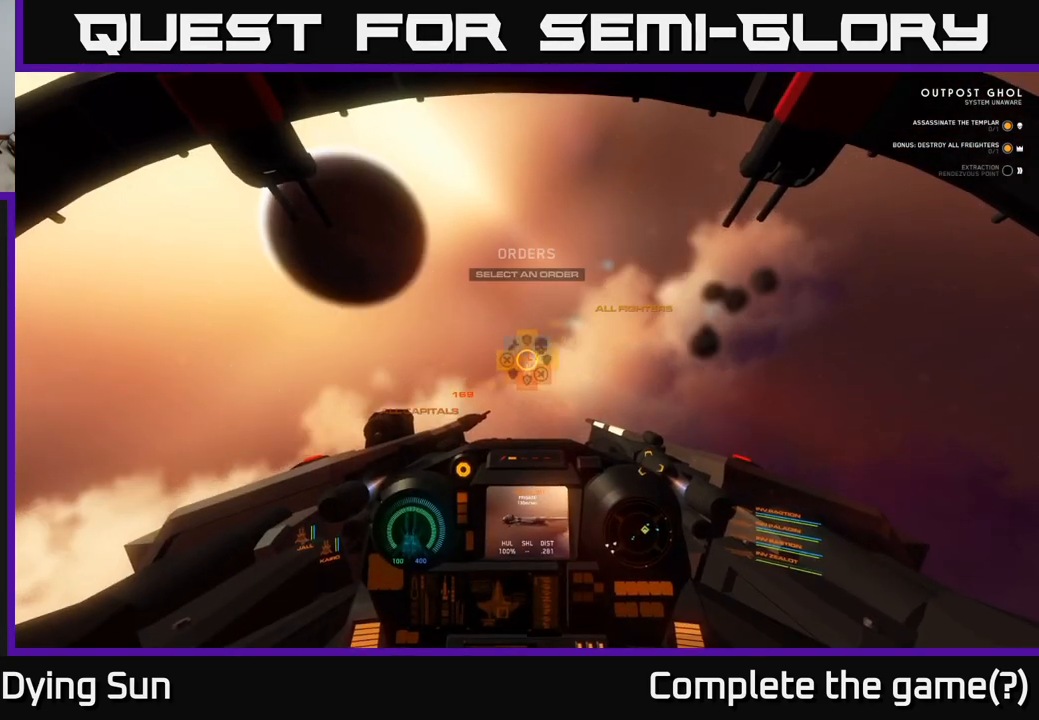
{"buttons": ["DPAD_UP"], "left_stick": "center", "right_stick": "center", "events": [[17, "DPAD_UP", "down"]]}
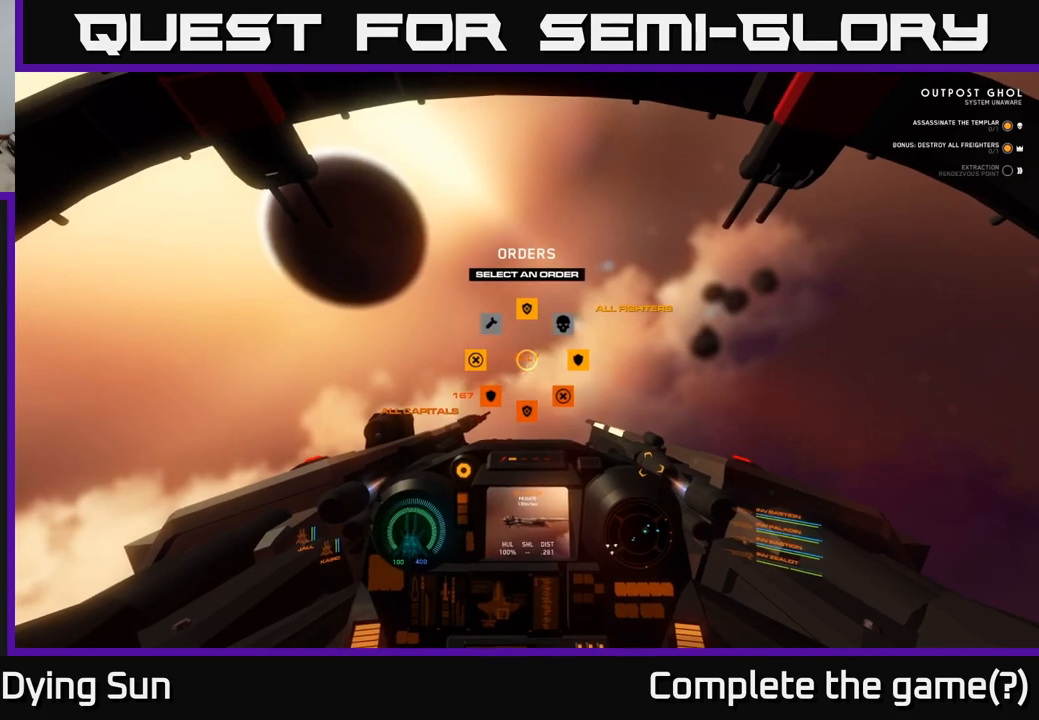
{"buttons": ["DPAD_UP"], "left_stick": "center", "right_stick": "right", "events": [[100, "right_stick", "right"]]}
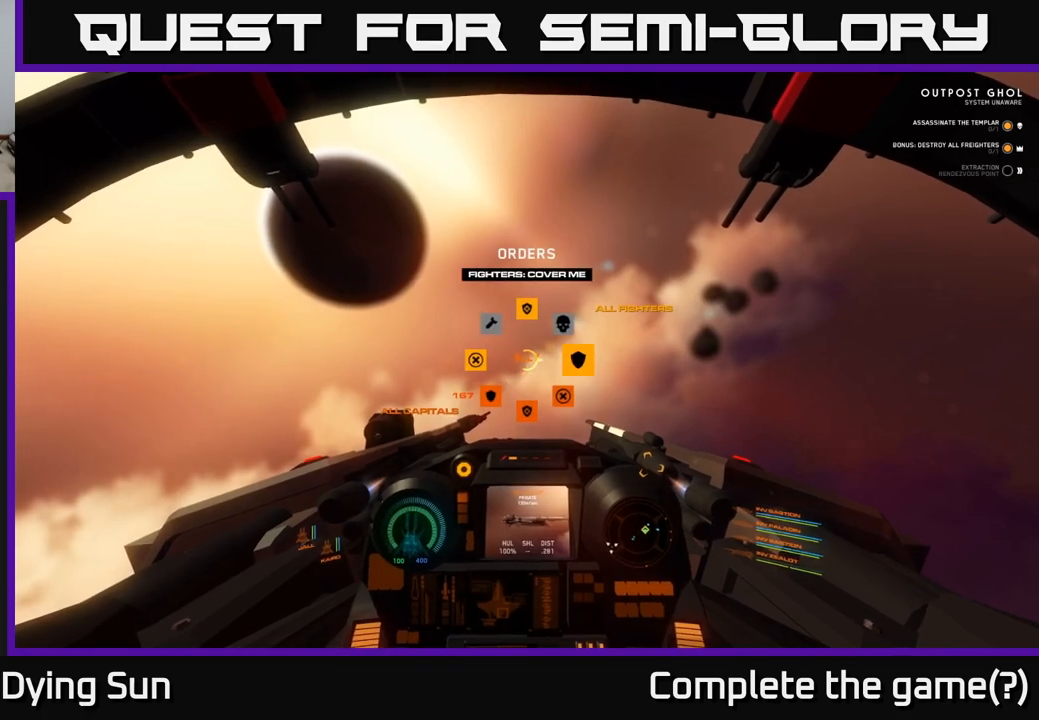
{"buttons": [], "left_stick": "center", "right_stick": "left", "events": [[300, "DPAD_UP", "up"], [417, "right_stick", "center"], [483, "right_stick", "left"]]}
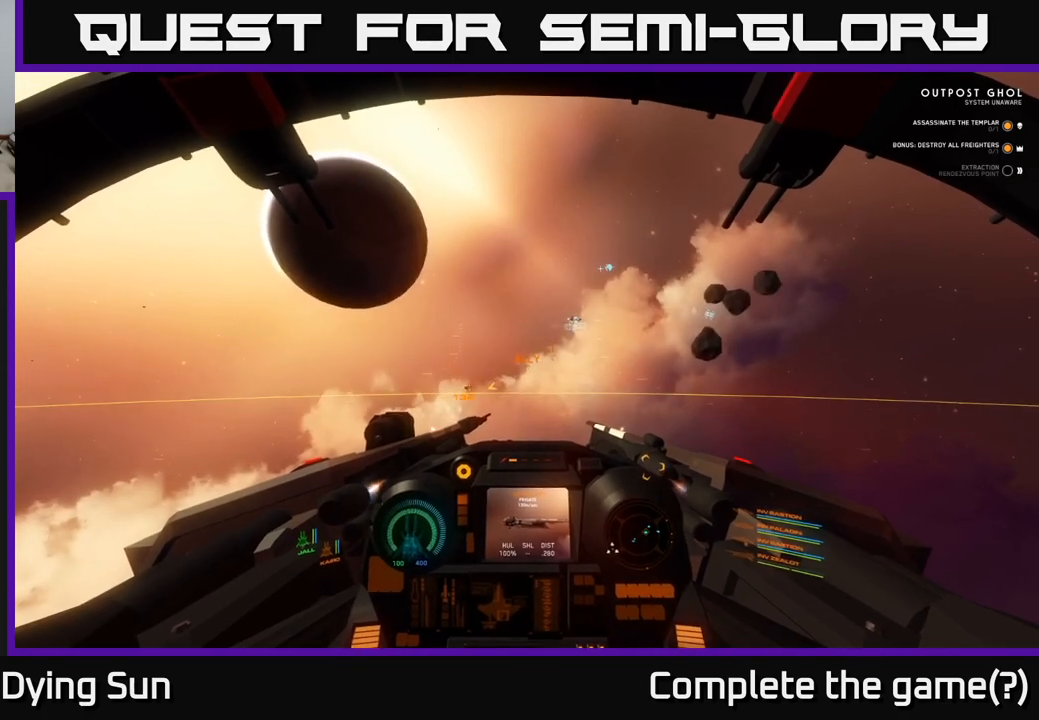
{"buttons": ["L2"], "left_stick": "center", "right_stick": "center", "events": [[17, "L2", "down"], [150, "right_stick", "center"]]}
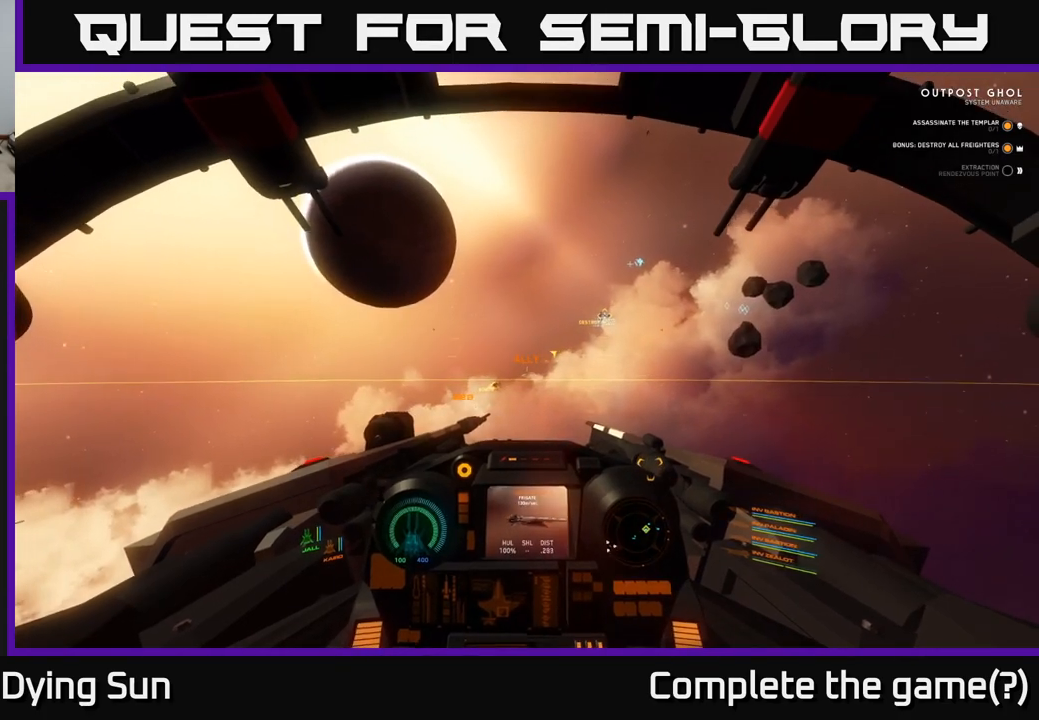
{"buttons": ["L2"], "left_stick": "center", "right_stick": "center", "events": [[133, "right_stick", "right"], [300, "right_stick", "up"], [400, "right_stick", "center"]]}
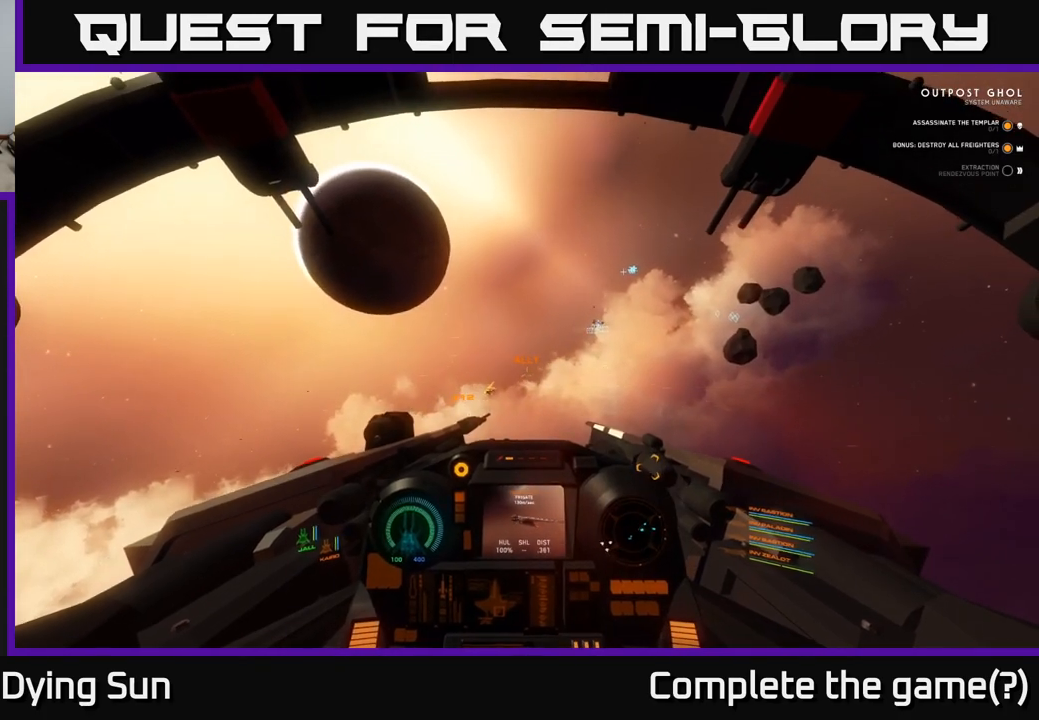
{"buttons": ["L2"], "left_stick": "center", "right_stick": "center", "events": [[33, "right_stick", "right"], [250, "right_stick", "up-right"], [417, "right_stick", "center"]]}
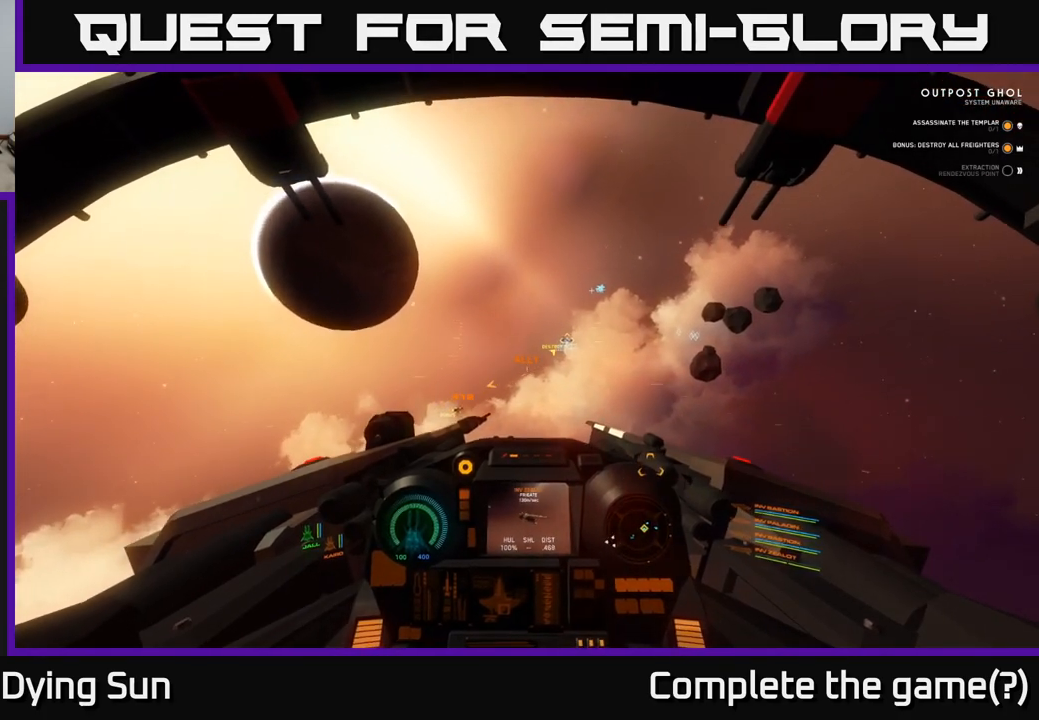
{"buttons": ["L2"], "left_stick": "center", "right_stick": "center", "events": [[150, "right_stick", "down-right"], [317, "right_stick", "center"]]}
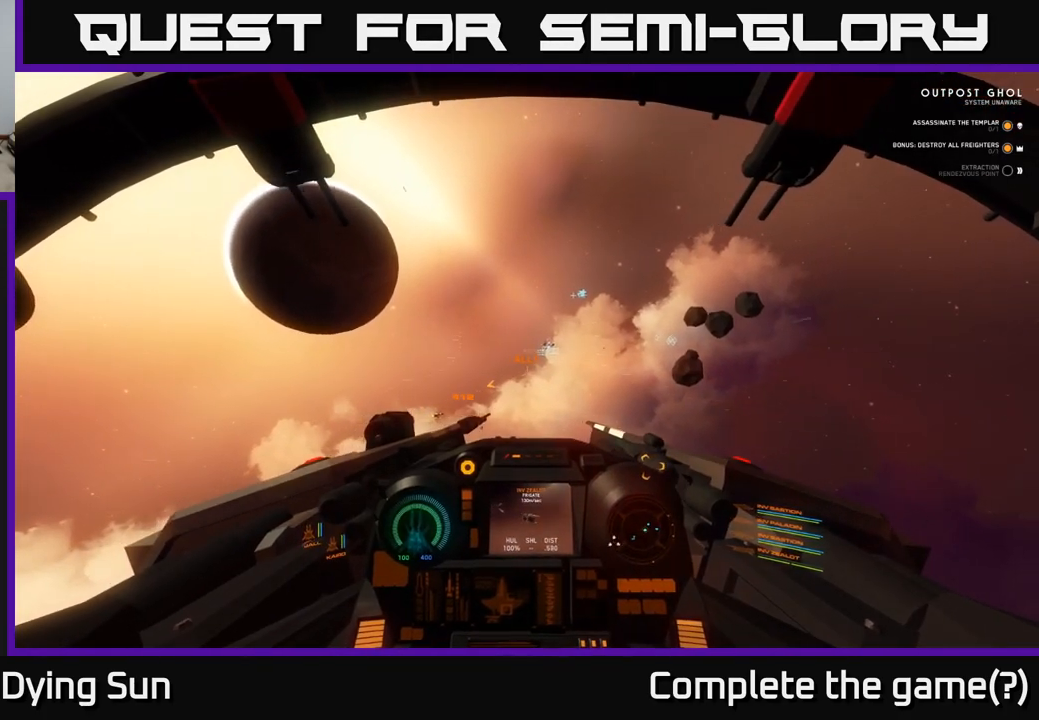
{"buttons": ["L2"], "left_stick": "center", "right_stick": "up-right", "events": [[233, "right_stick", "down"], [317, "right_stick", "down-right"], [417, "right_stick", "up-right"]]}
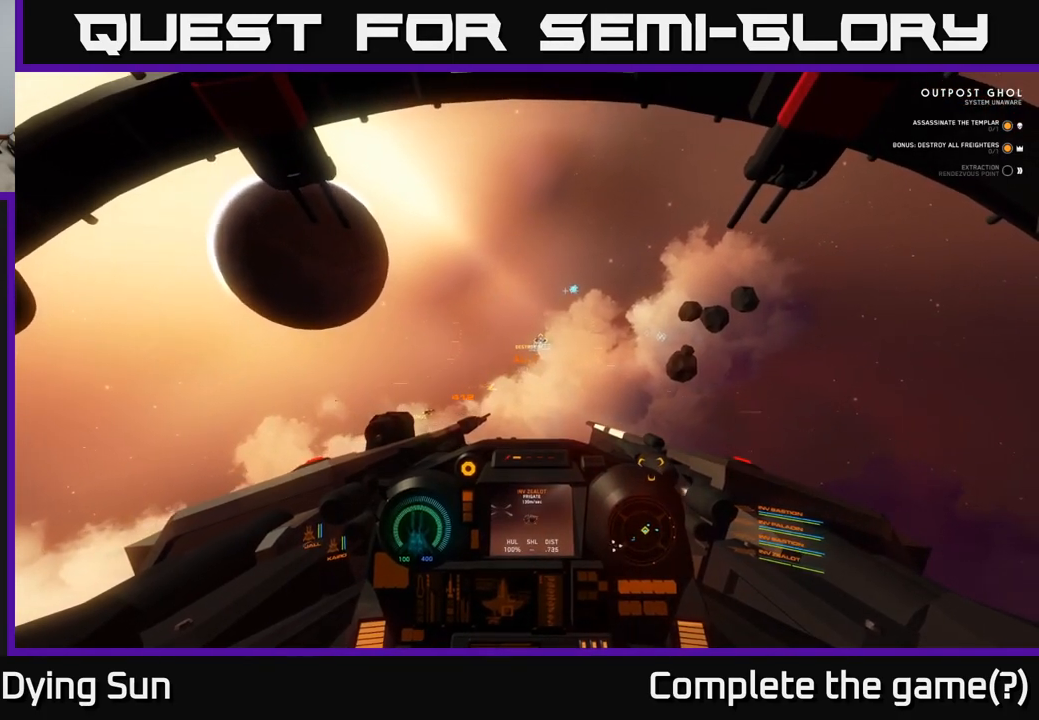
{"buttons": ["L2"], "left_stick": "center", "right_stick": "center", "events": [[50, "right_stick", "center"], [233, "right_stick", "up"], [350, "right_stick", "center"]]}
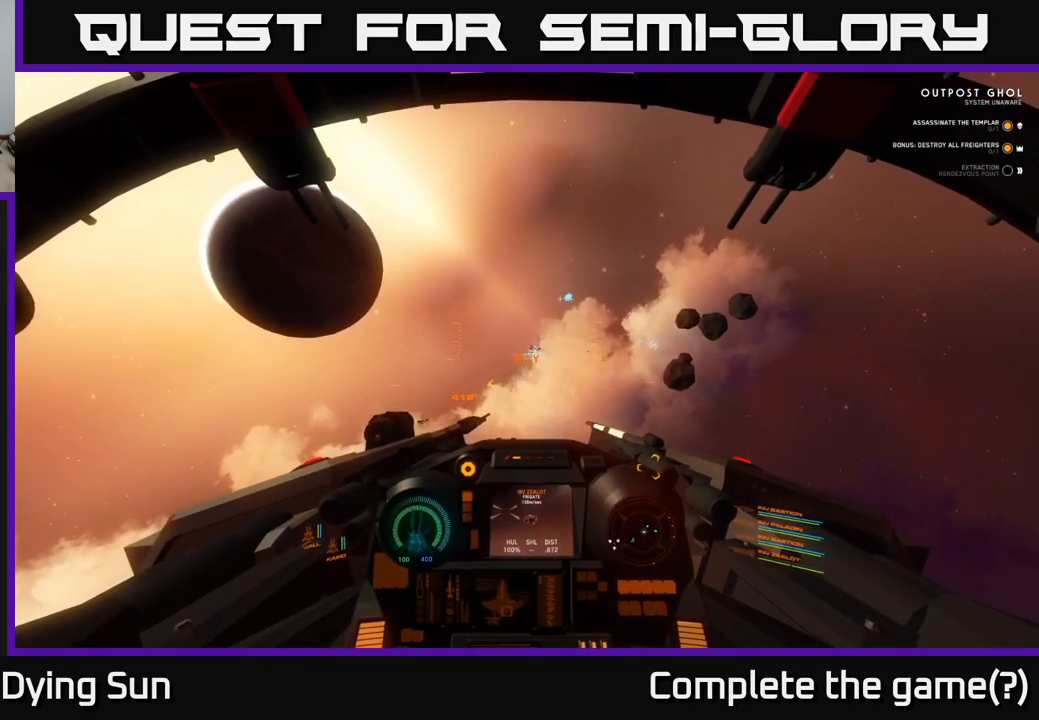
{"buttons": ["L2"], "left_stick": "center", "right_stick": "down-left", "events": [[67, "right_stick", "up-right"], [217, "right_stick", "down-left"]]}
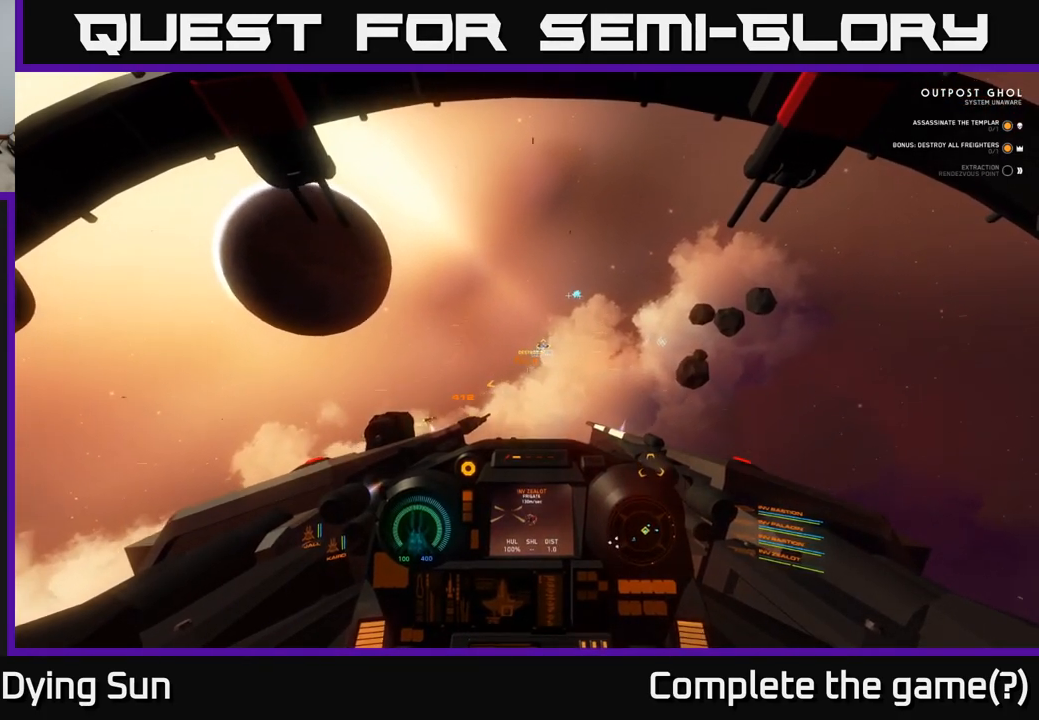
{"buttons": ["L2"], "left_stick": "center", "right_stick": "down-left", "events": []}
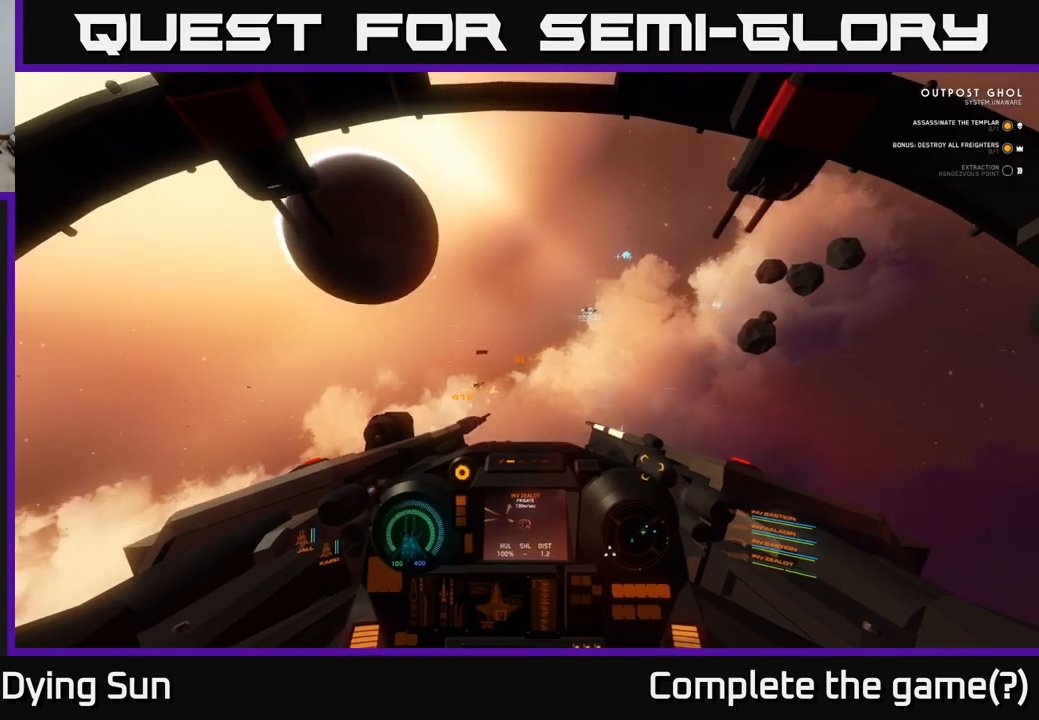
{"buttons": ["L2"], "left_stick": "center", "right_stick": "center", "events": [[17, "right_stick", "center"], [300, "R1", "down"], [300, "right_stick", "down-left"], [400, "right_stick", "center"], [450, "R1", "up"]]}
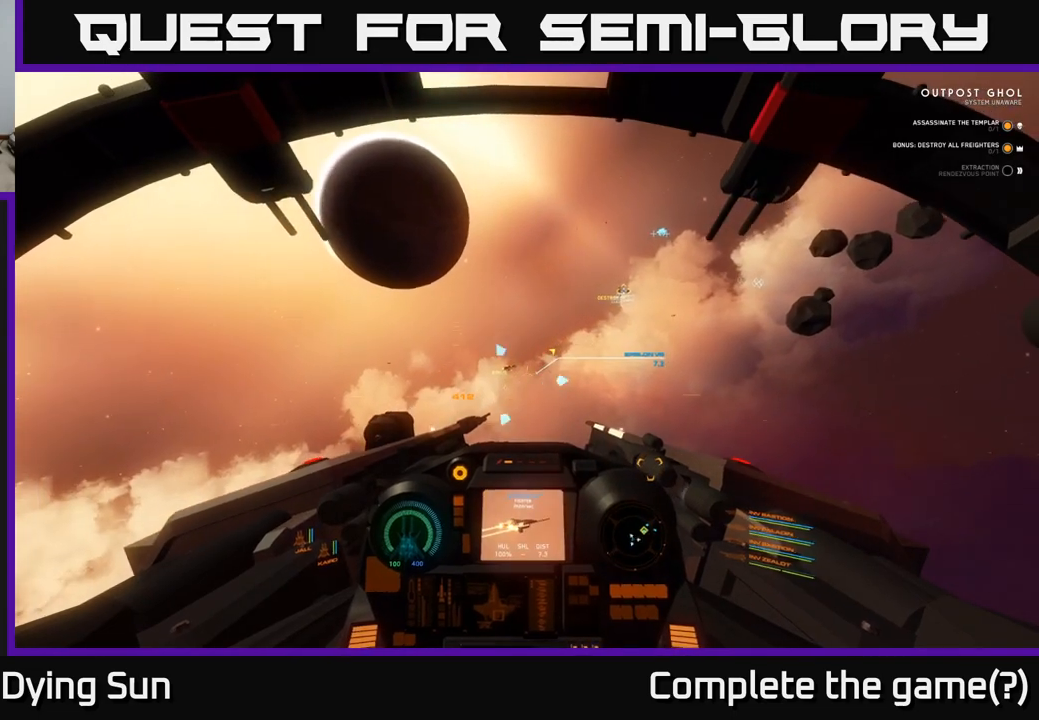
{"buttons": ["L2"], "left_stick": "center", "right_stick": "center", "events": [[33, "right_stick", "down"], [133, "right_stick", "center"], [367, "right_stick", "right"], [500, "right_stick", "center"]]}
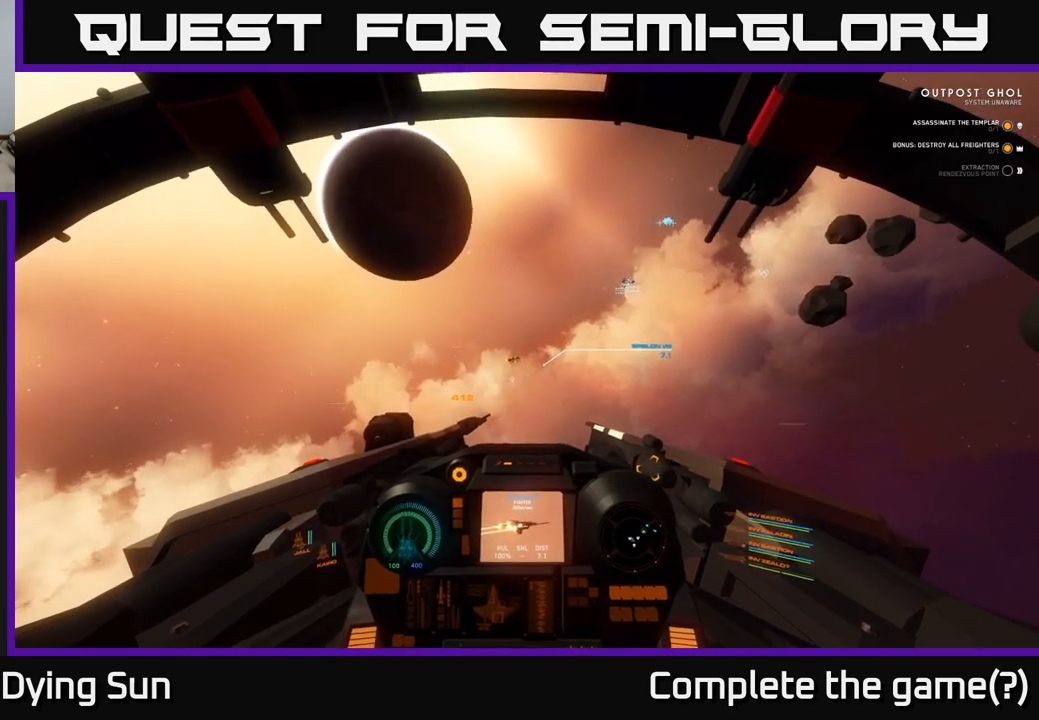
{"buttons": ["L2", "R2"], "left_stick": "center", "right_stick": "up-right", "events": [[400, "right_stick", "up-right"], [450, "R2", "down"]]}
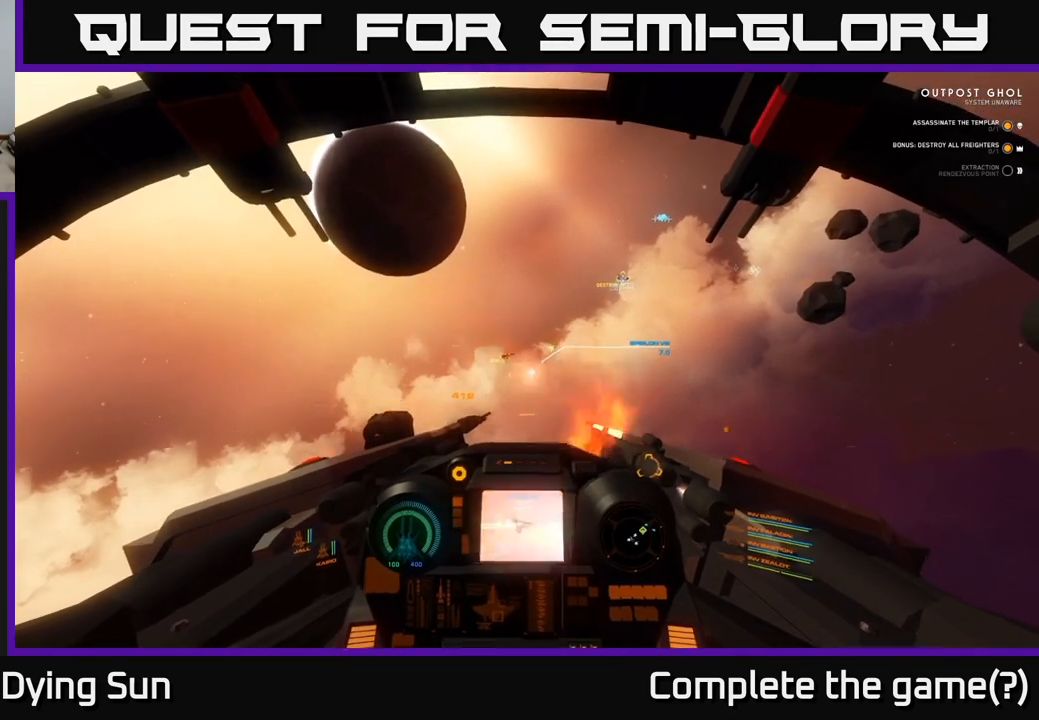
{"buttons": ["L2"], "left_stick": "center", "right_stick": "center", "events": [[50, "R2", "up"], [50, "right_stick", "center"], [200, "right_stick", "right"], [250, "right_stick", "down-right"], [350, "right_stick", "center"]]}
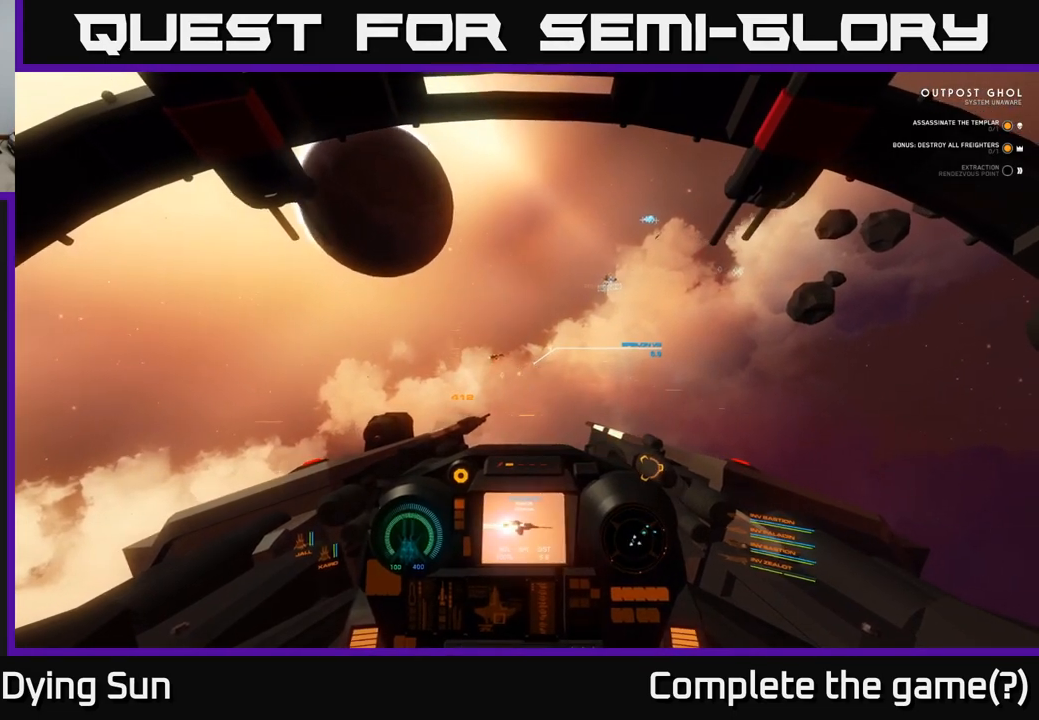
{"buttons": ["L2"], "left_stick": "center", "right_stick": "down-left", "events": [[150, "right_stick", "up-left"], [250, "right_stick", "center"], [467, "right_stick", "down-left"]]}
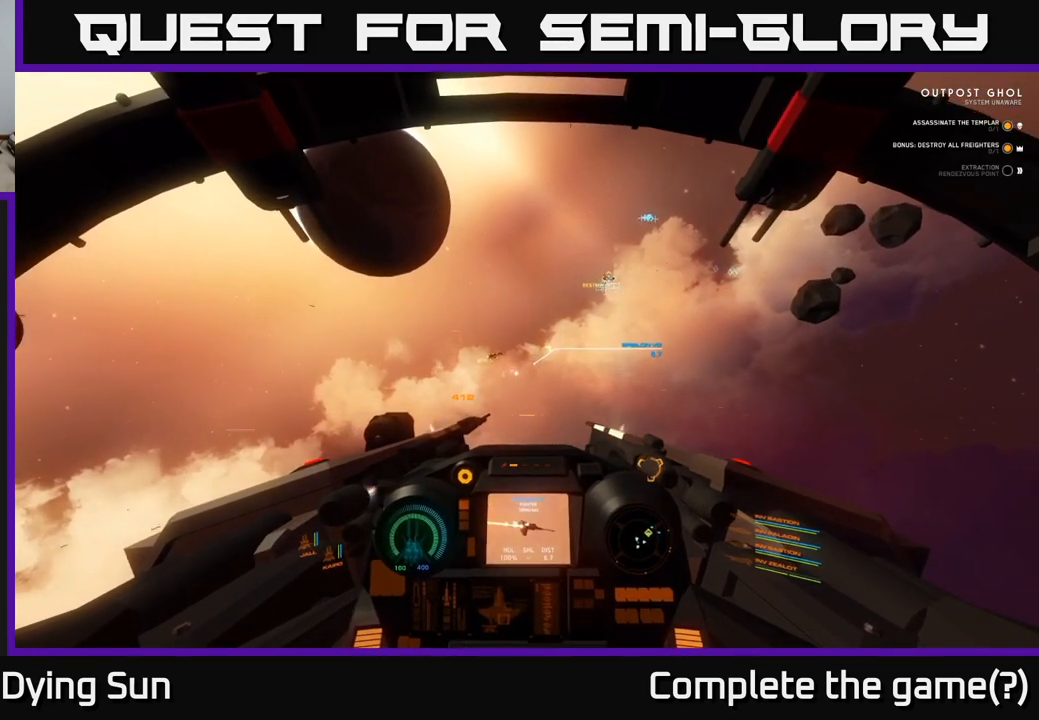
{"buttons": ["L2"], "left_stick": "center", "right_stick": "center", "events": [[100, "right_stick", "center"], [300, "right_stick", "up"], [400, "right_stick", "center"]]}
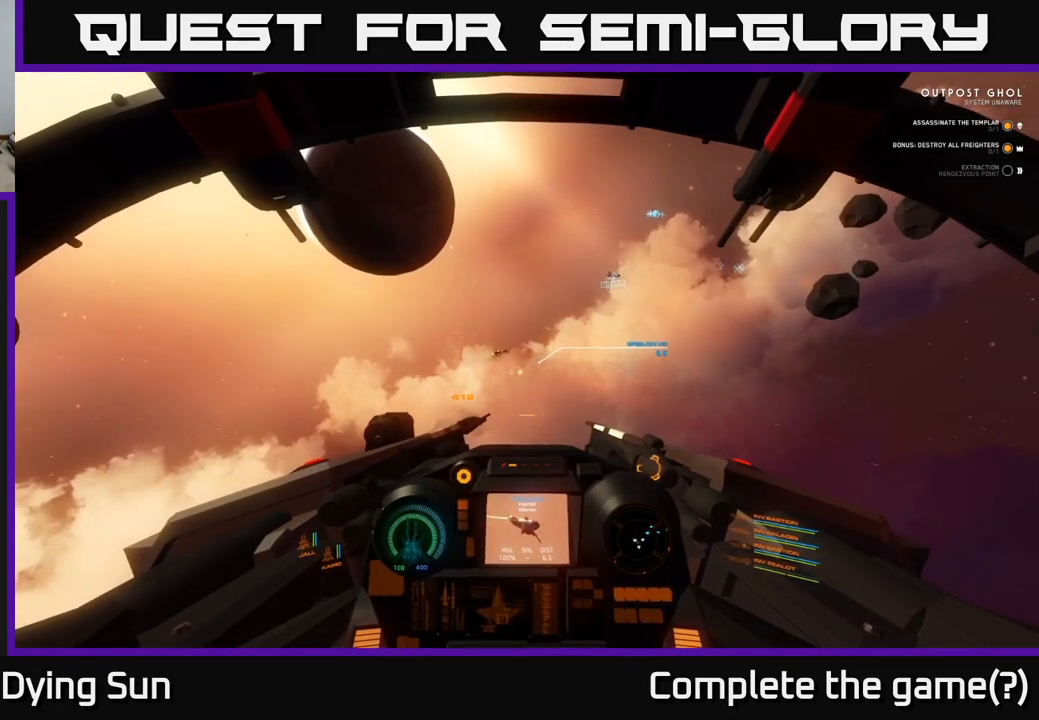
{"buttons": ["L2"], "left_stick": "center", "right_stick": "center", "events": [[50, "R2", "down"], [133, "R2", "up"], [217, "right_stick", "down-right"], [300, "right_stick", "center"]]}
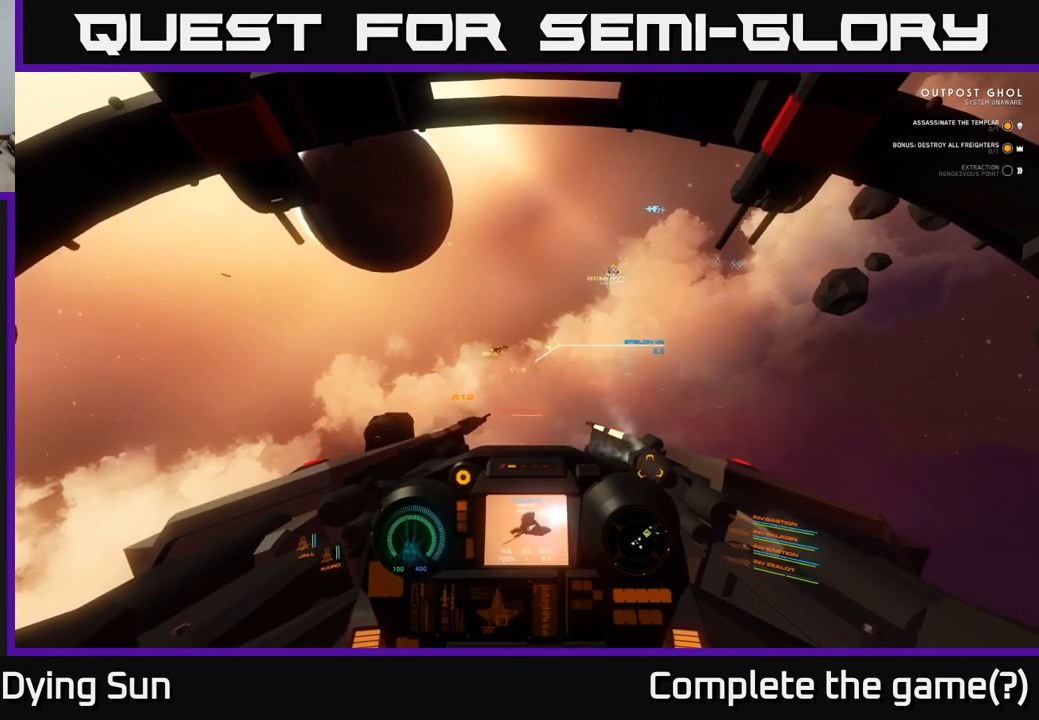
{"buttons": ["L2"], "left_stick": "center", "right_stick": "center", "events": []}
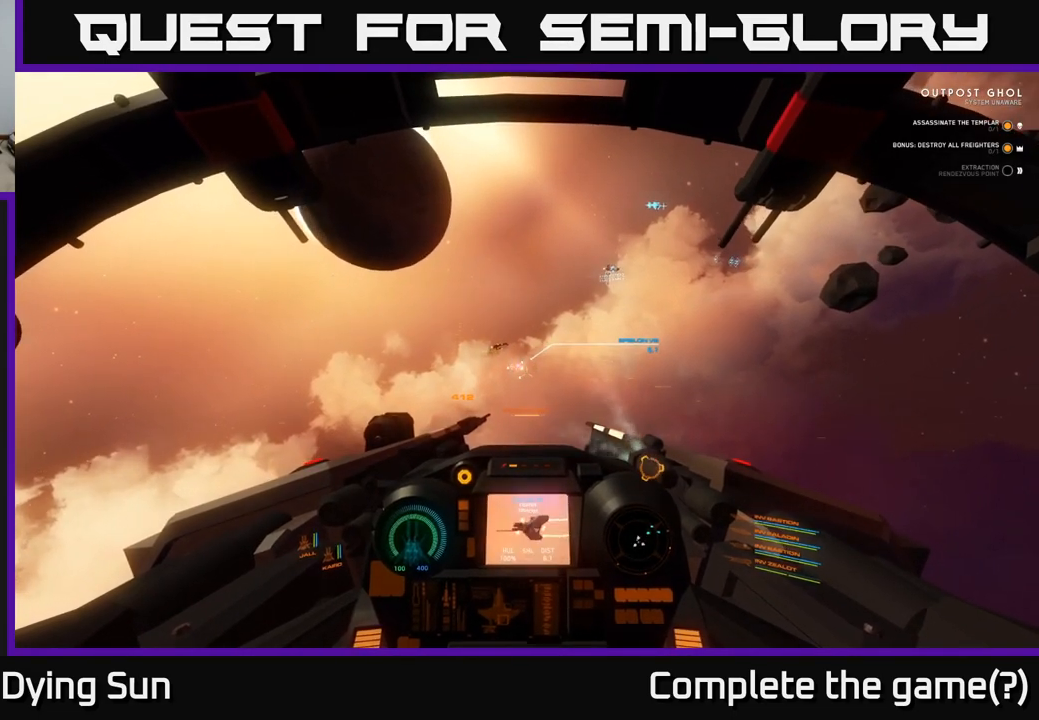
{"buttons": ["L2"], "left_stick": "center", "right_stick": "center", "events": [[183, "right_stick", "up-left"], [383, "right_stick", "center"]]}
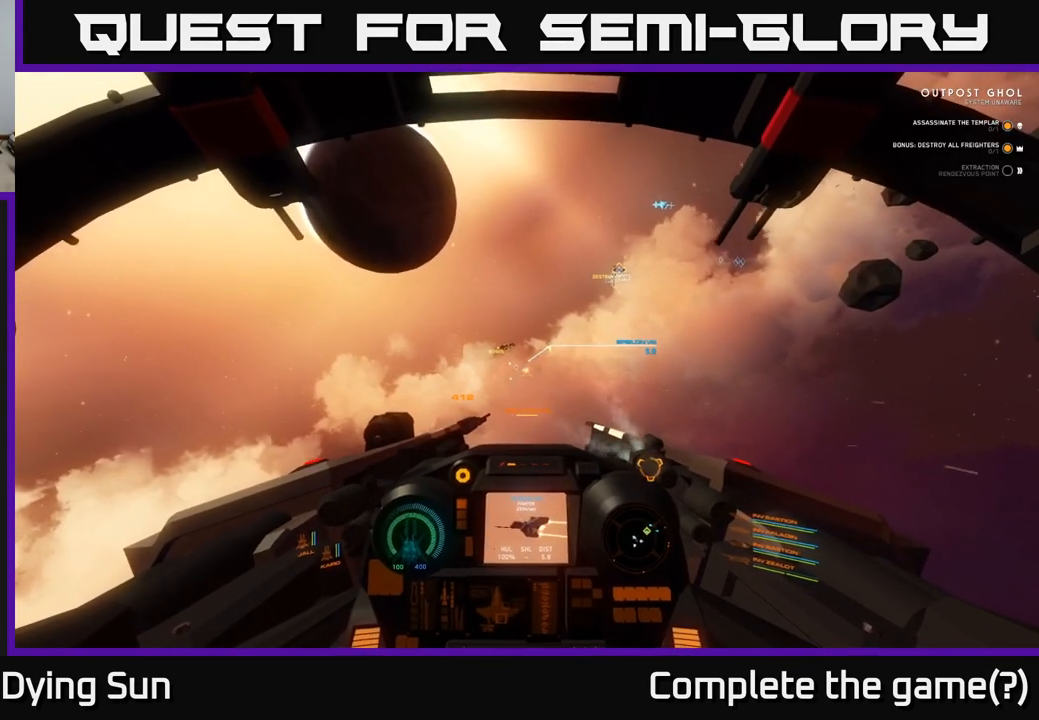
{"buttons": ["L2"], "left_stick": "center", "right_stick": "up-right", "events": [[100, "right_stick", "down-left"], [350, "right_stick", "center"], [483, "right_stick", "up-right"]]}
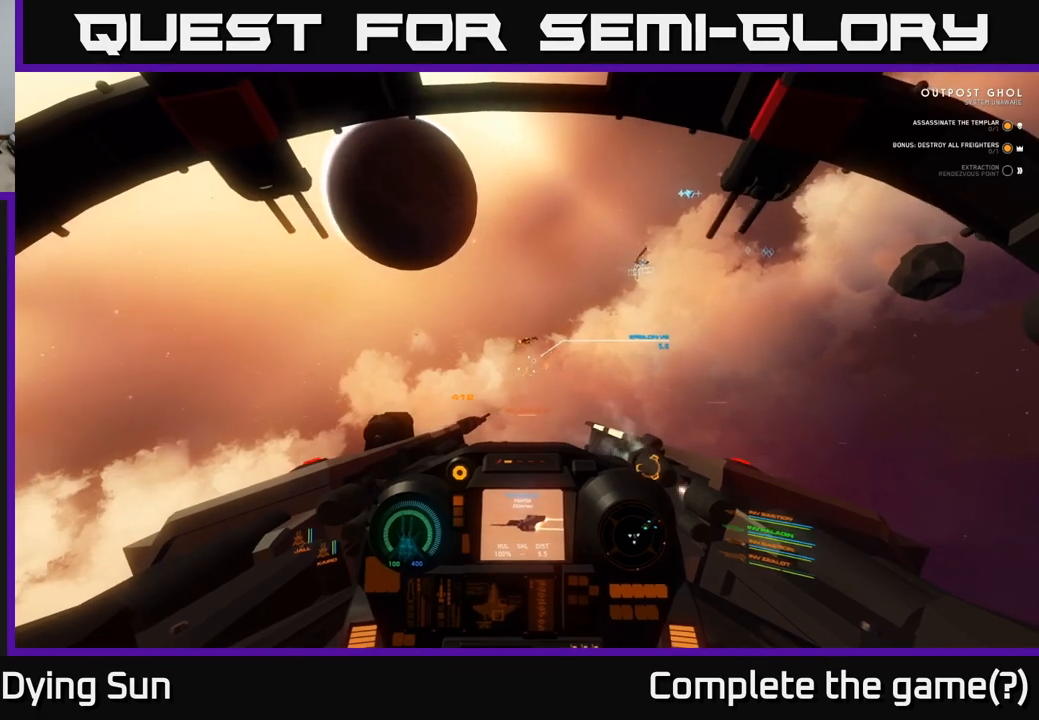
{"buttons": ["L2"], "left_stick": "center", "right_stick": "center", "events": [[133, "right_stick", "center"], [333, "right_stick", "left"], [383, "R1", "down"], [433, "right_stick", "center"], [450, "R1", "up"]]}
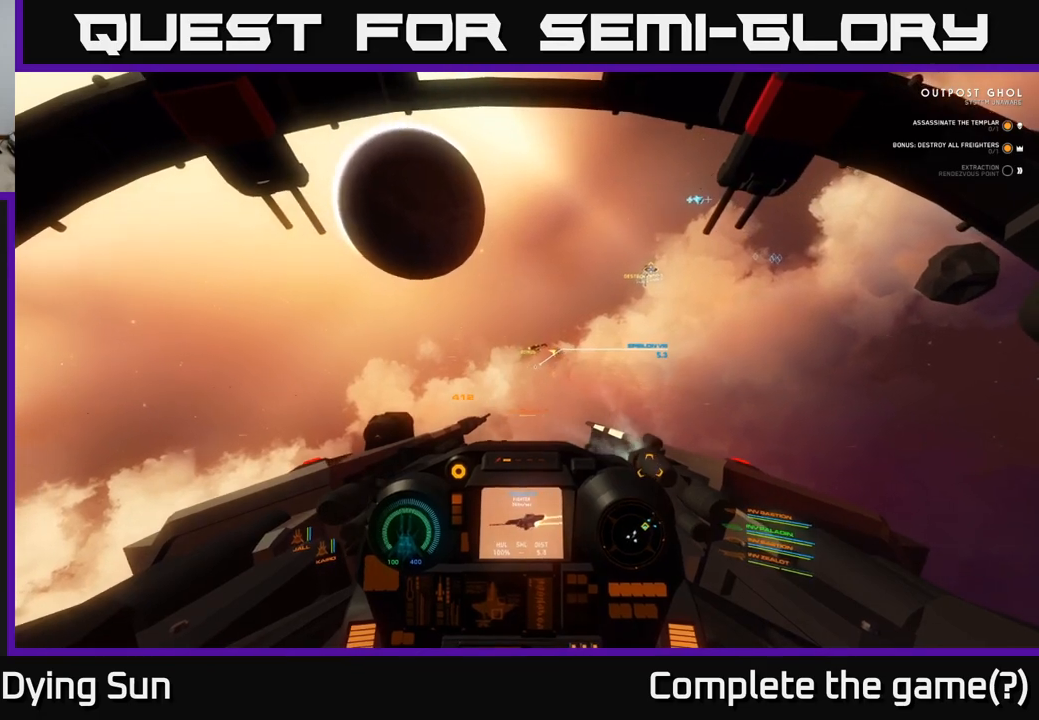
{"buttons": ["L2"], "left_stick": "center", "right_stick": "center", "events": [[150, "right_stick", "left"], [283, "right_stick", "center"]]}